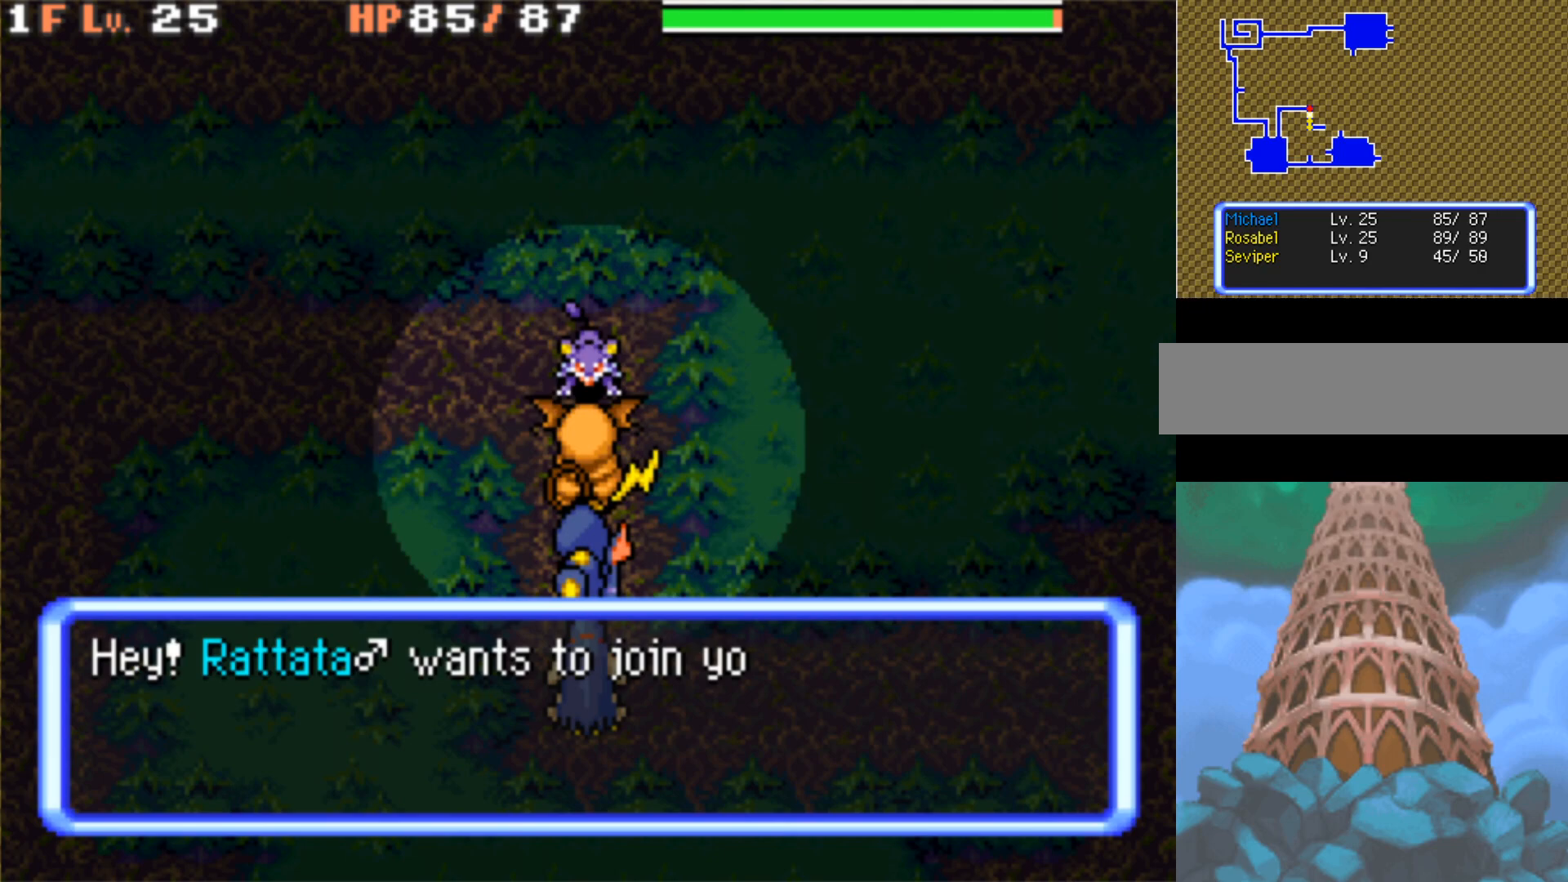
Gameplay with a controller (Nintendo layout); each line is a JSON object with the inputs held at the frame after it. "events" lists button and stick changes between this image and that frame as [ms after this image, input, new state], when the widget could be followed in between. Not read: L3 R3.
{"buttons": ["B"], "events": []}
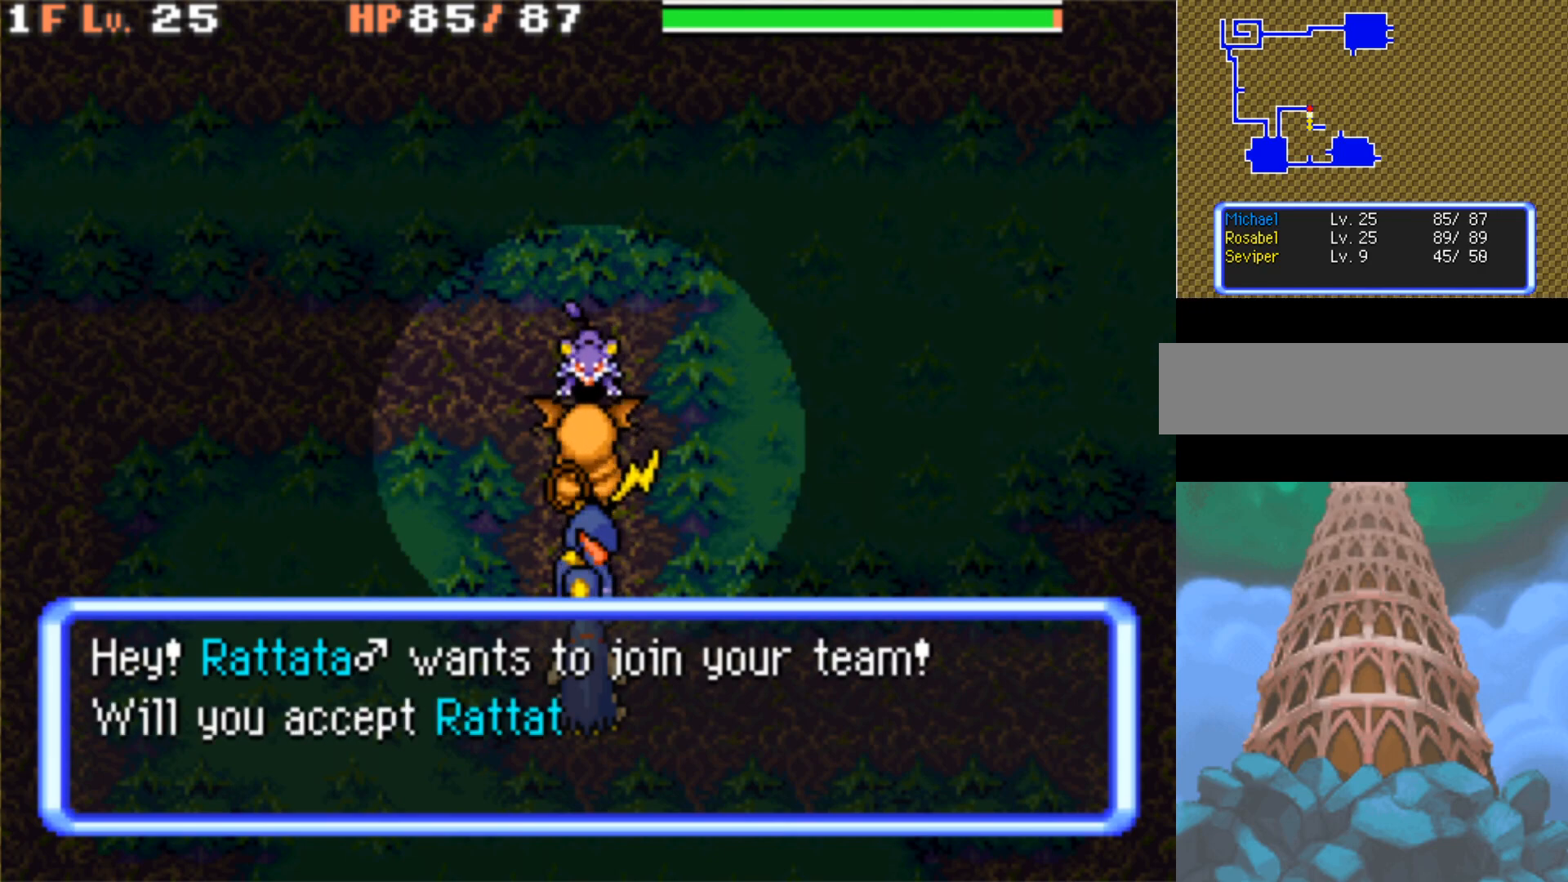
{"buttons": ["B"], "events": []}
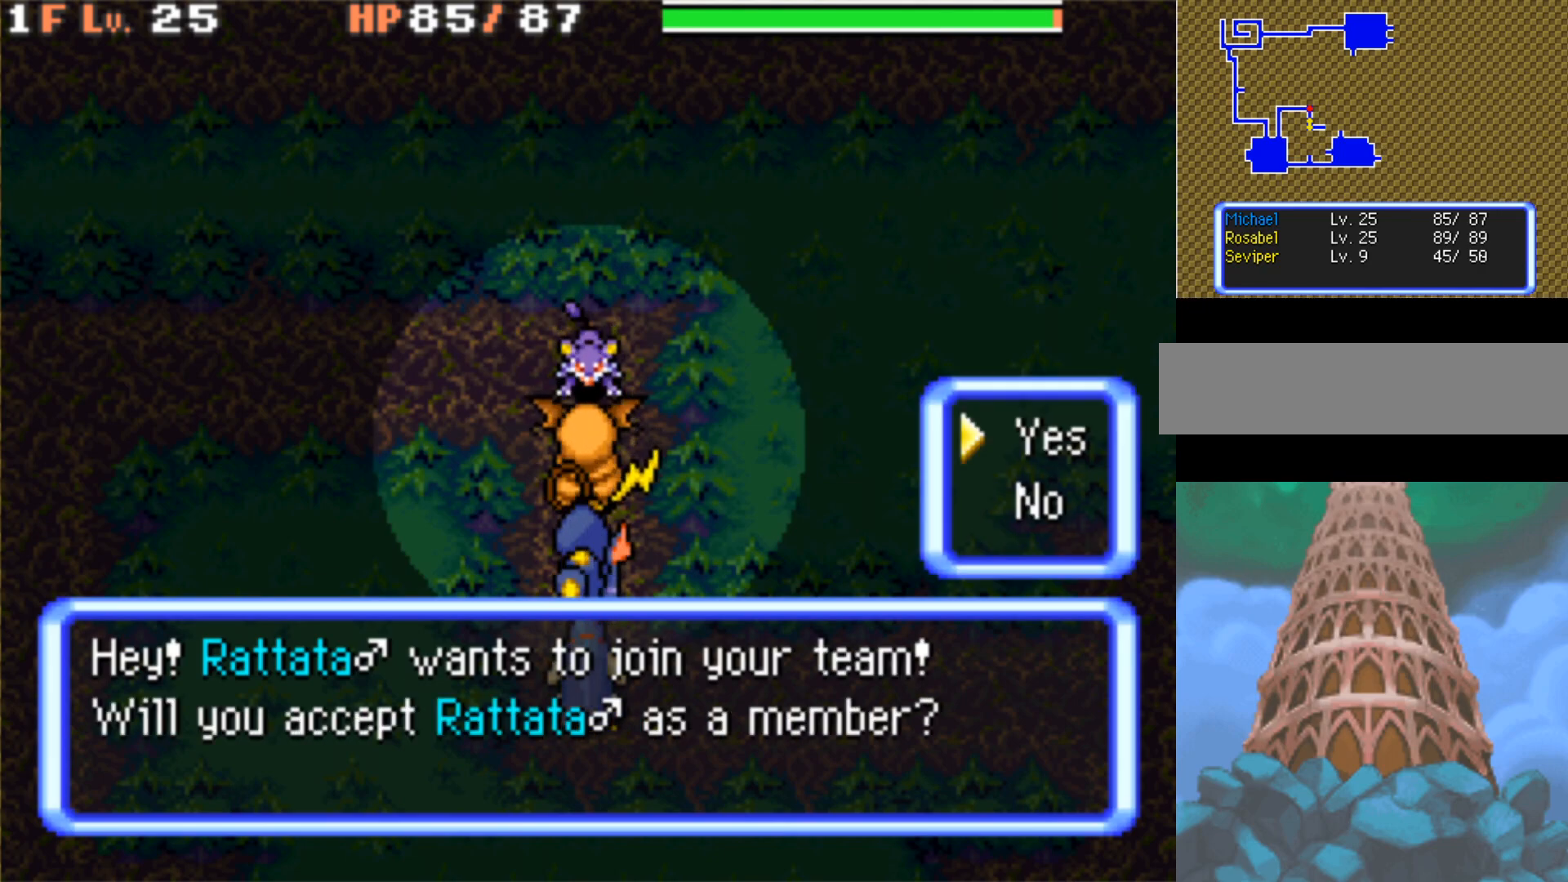
{"buttons": ["B"], "events": []}
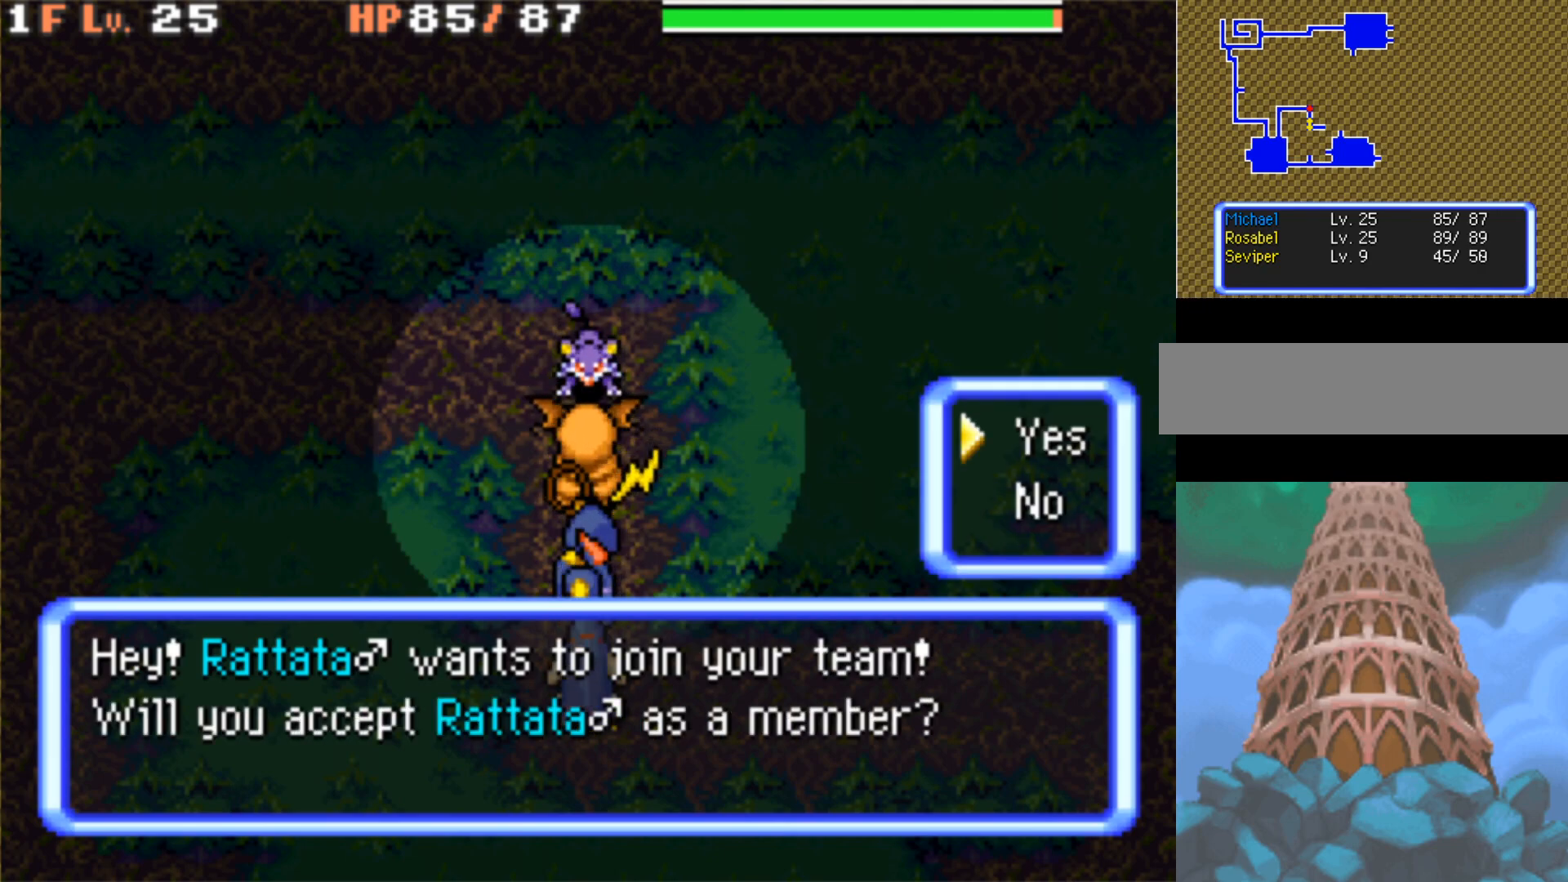
{"buttons": ["B"], "events": [[150, "A", "down"], [317, "A", "up"]]}
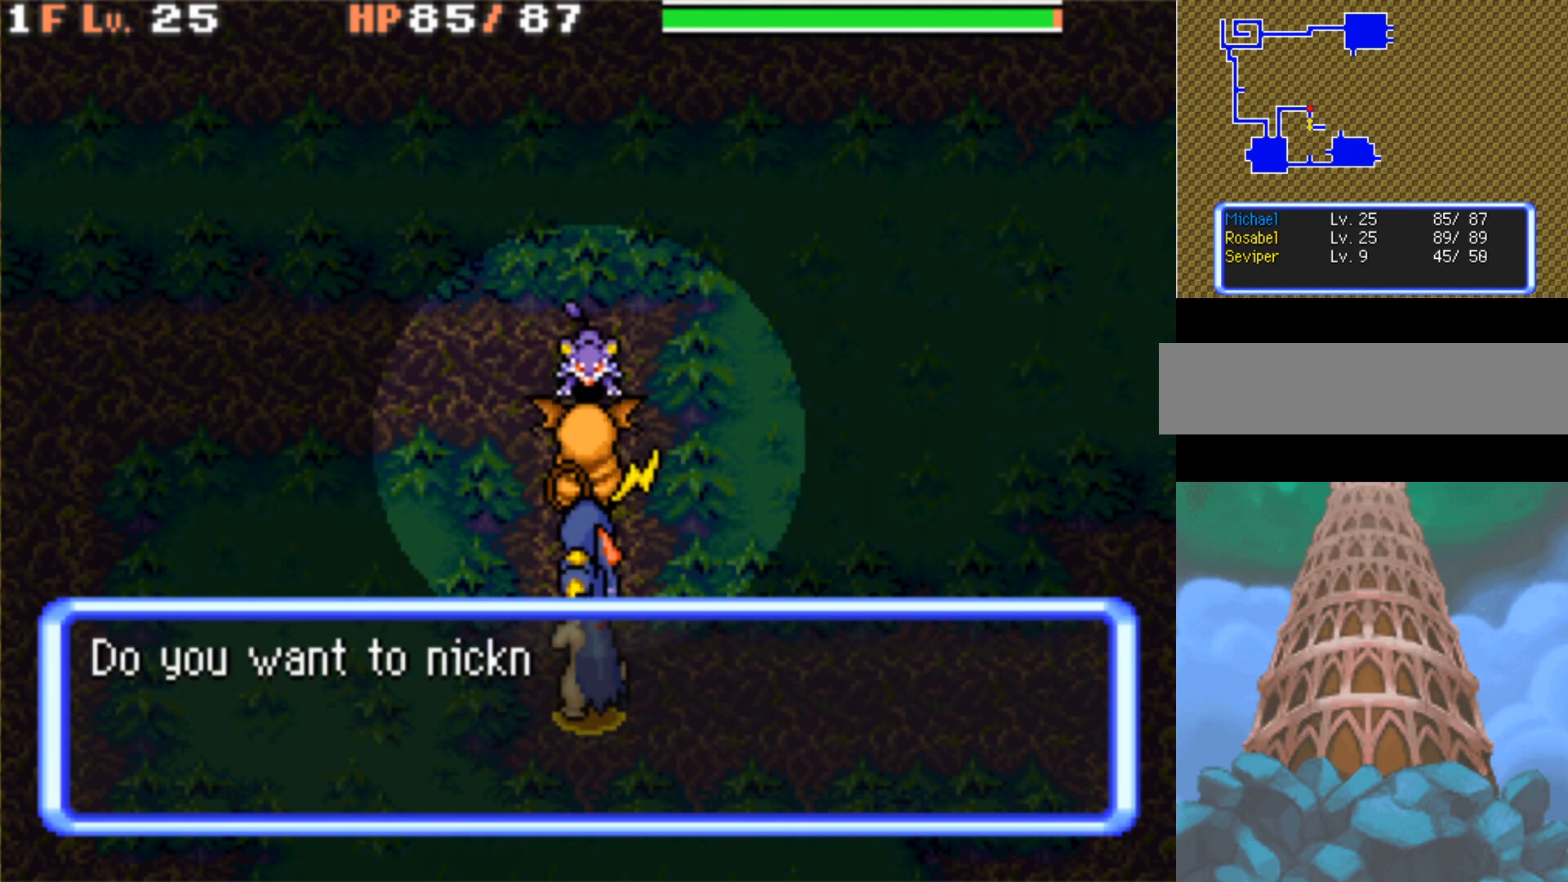
{"buttons": ["B"], "events": []}
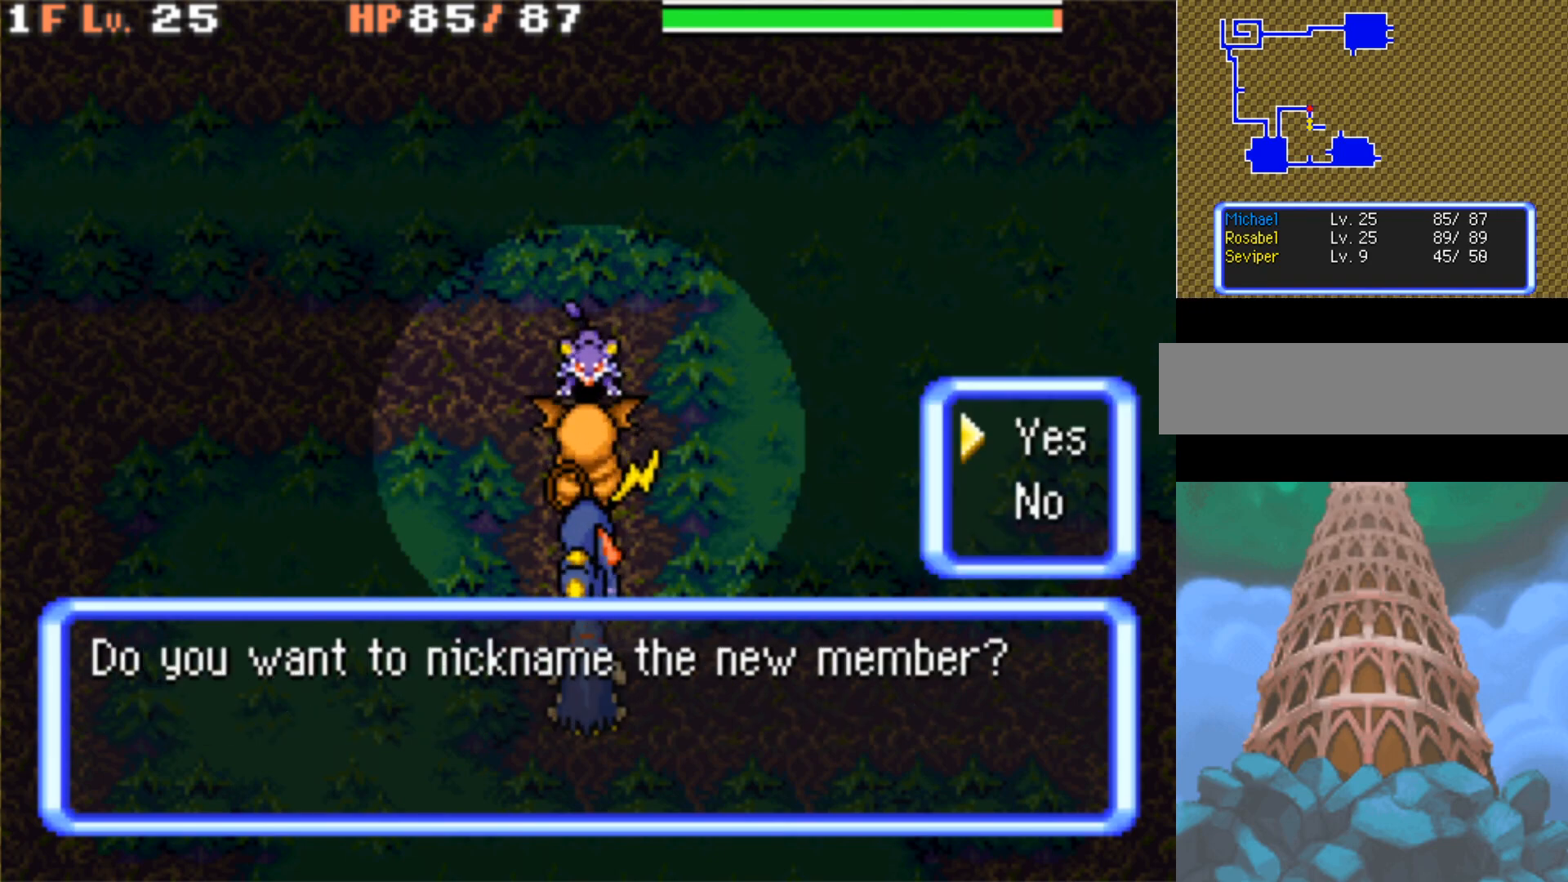
{"buttons": ["B"], "events": []}
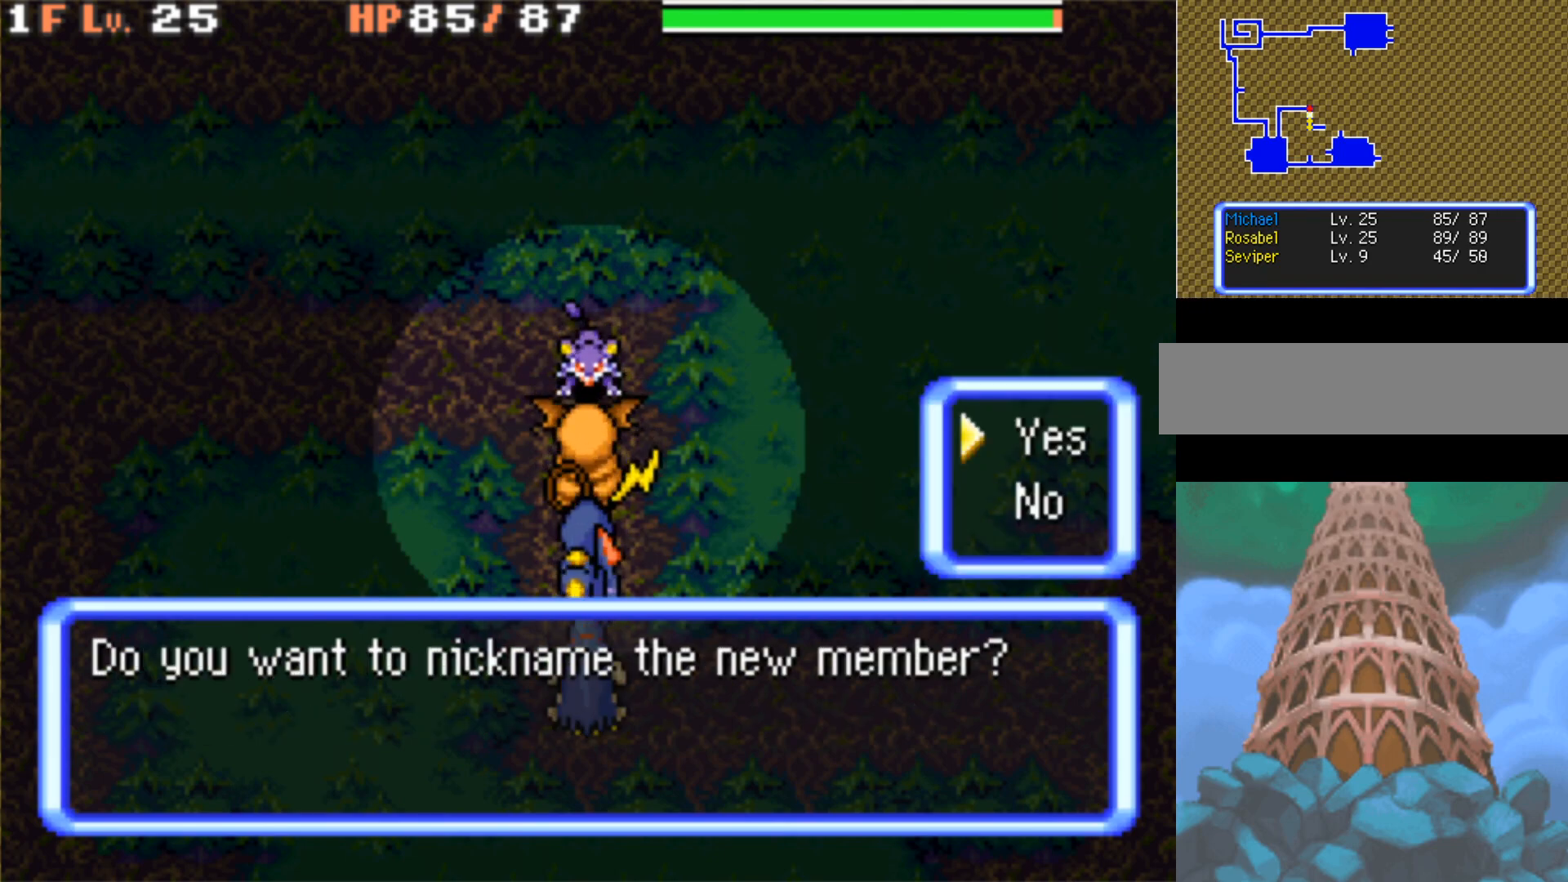
{"buttons": ["B"], "events": [[100, "DPAD_DOWN", "down"], [183, "DPAD_DOWN", "up"]]}
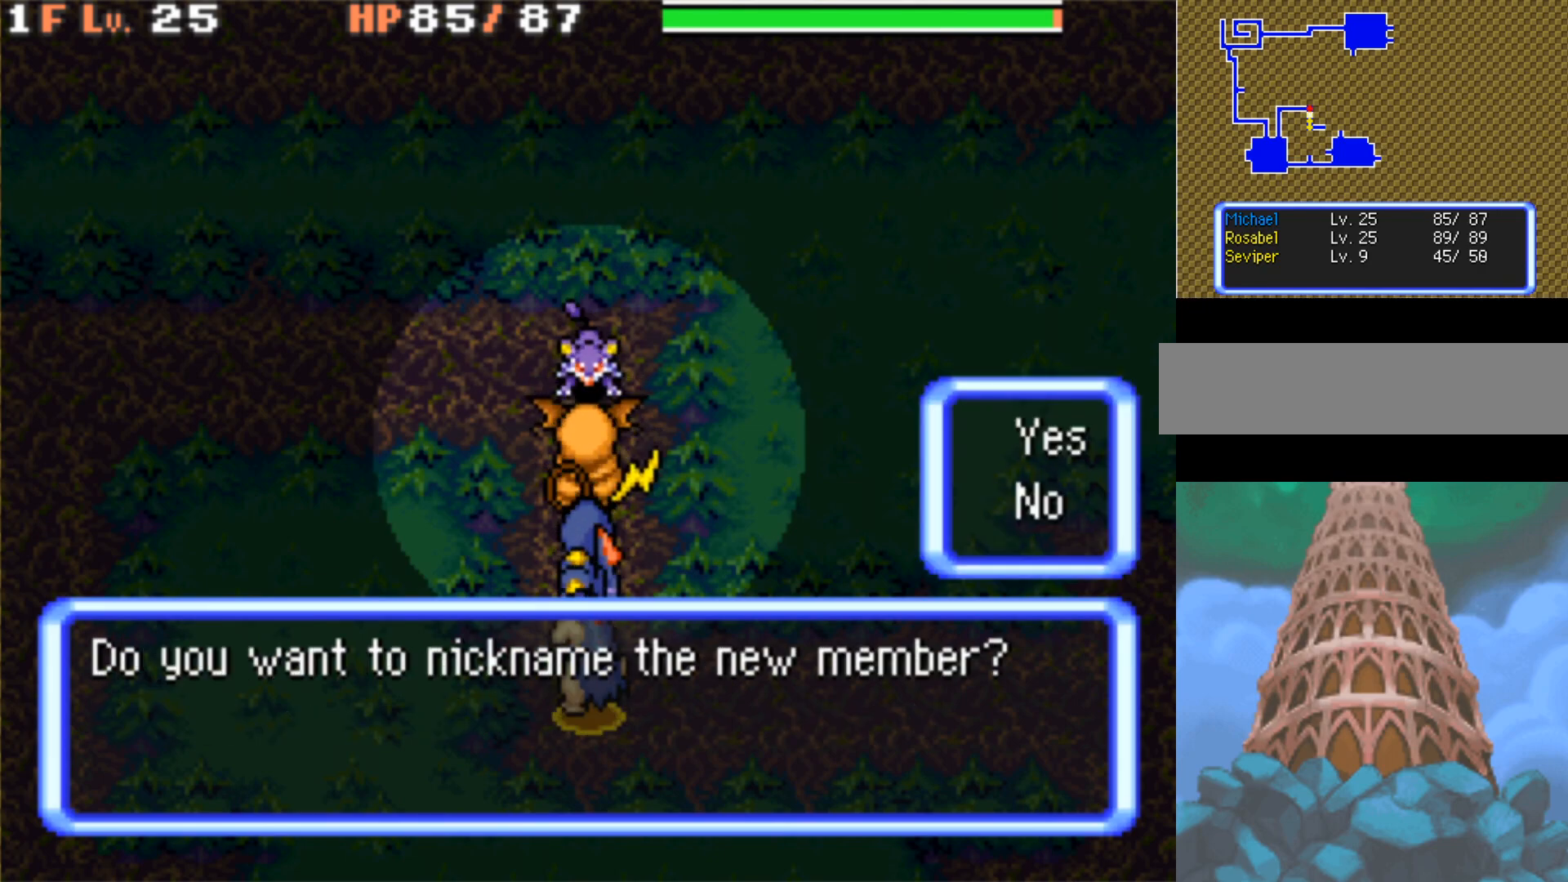
{"buttons": ["A", "B"], "events": [[367, "A", "down"]]}
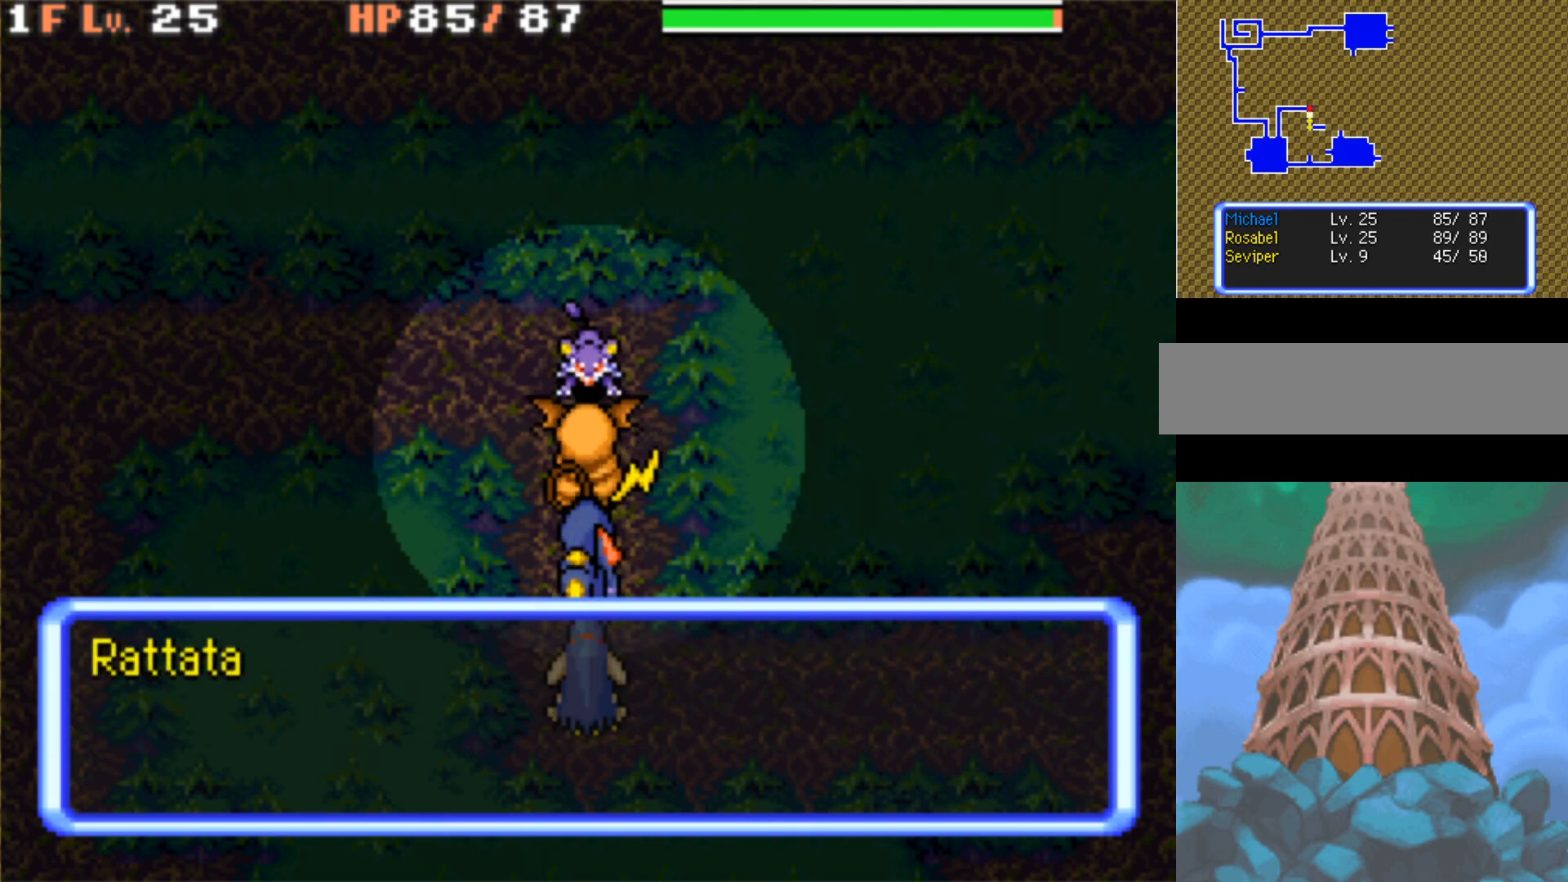
{"buttons": ["B"], "events": [[50, "A", "up"]]}
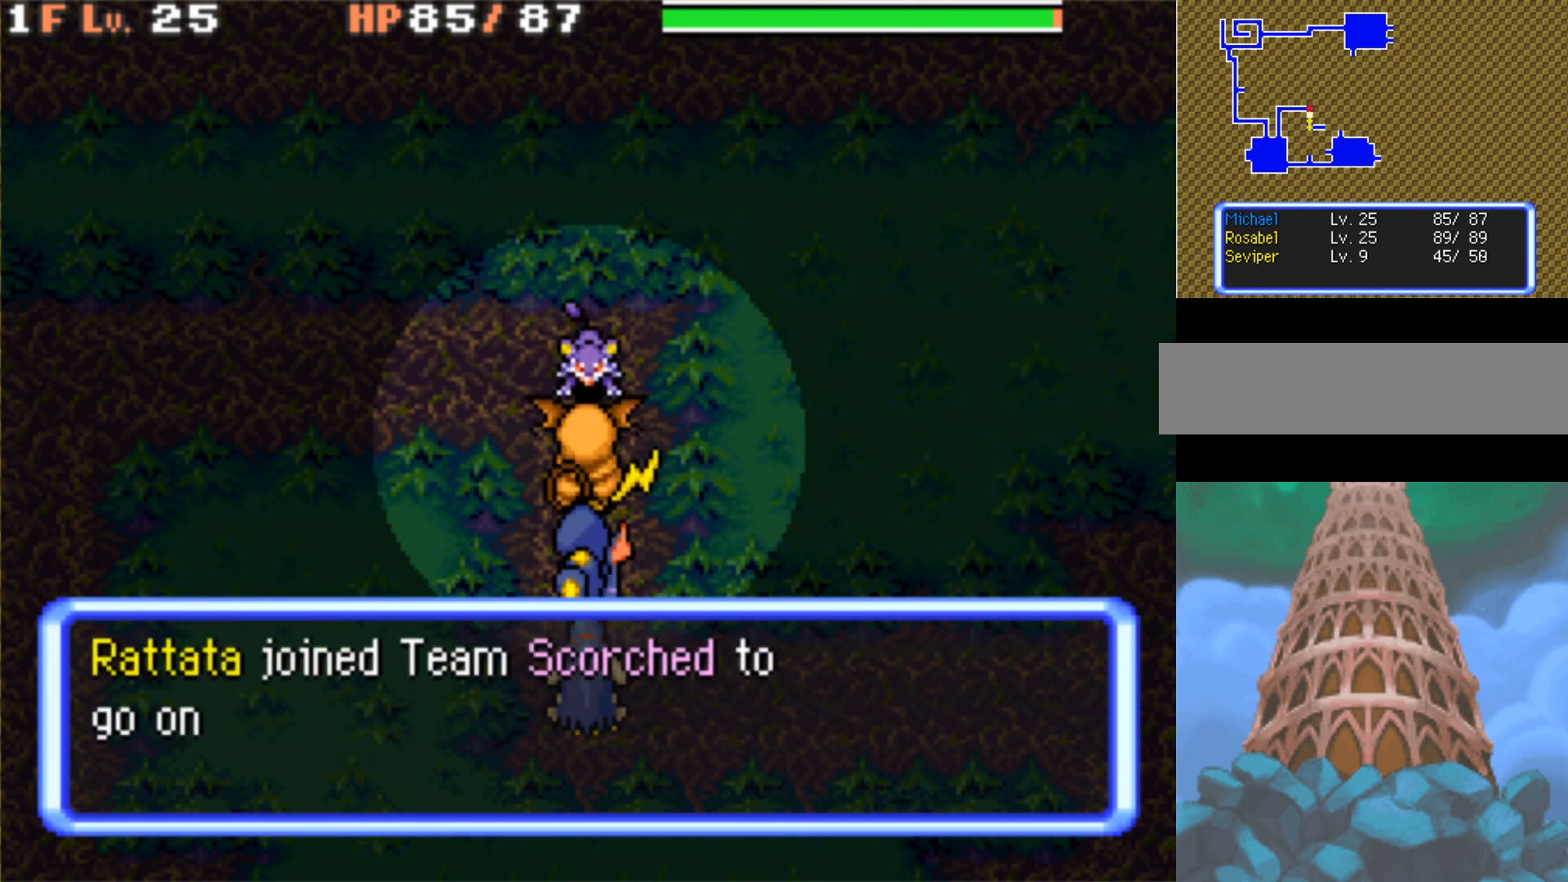
{"buttons": ["B"], "events": []}
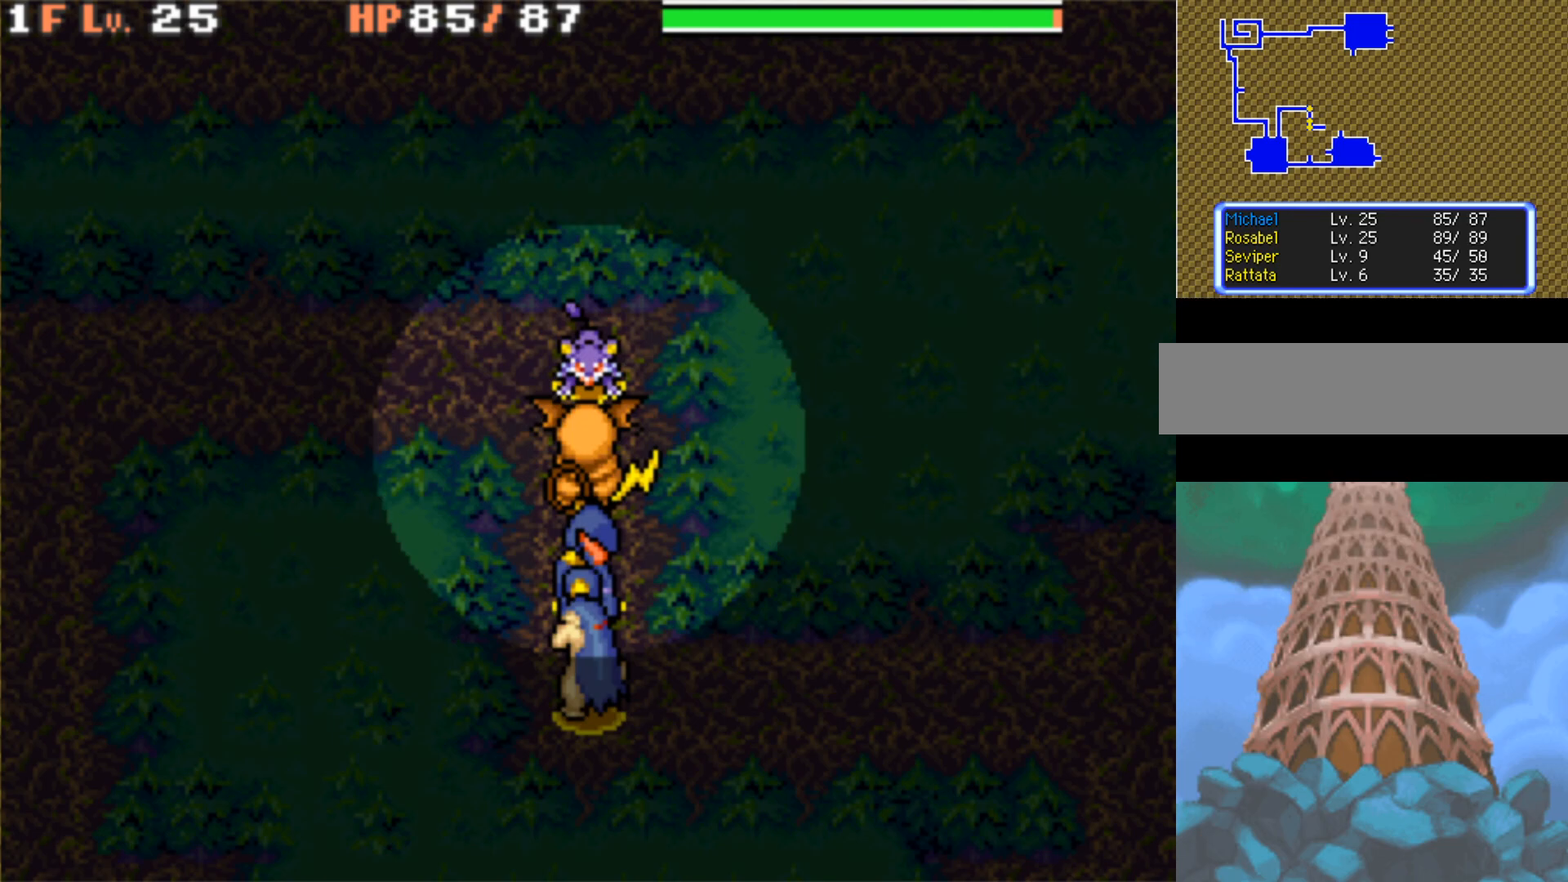
{"buttons": [], "events": [[350, "B", "up"]]}
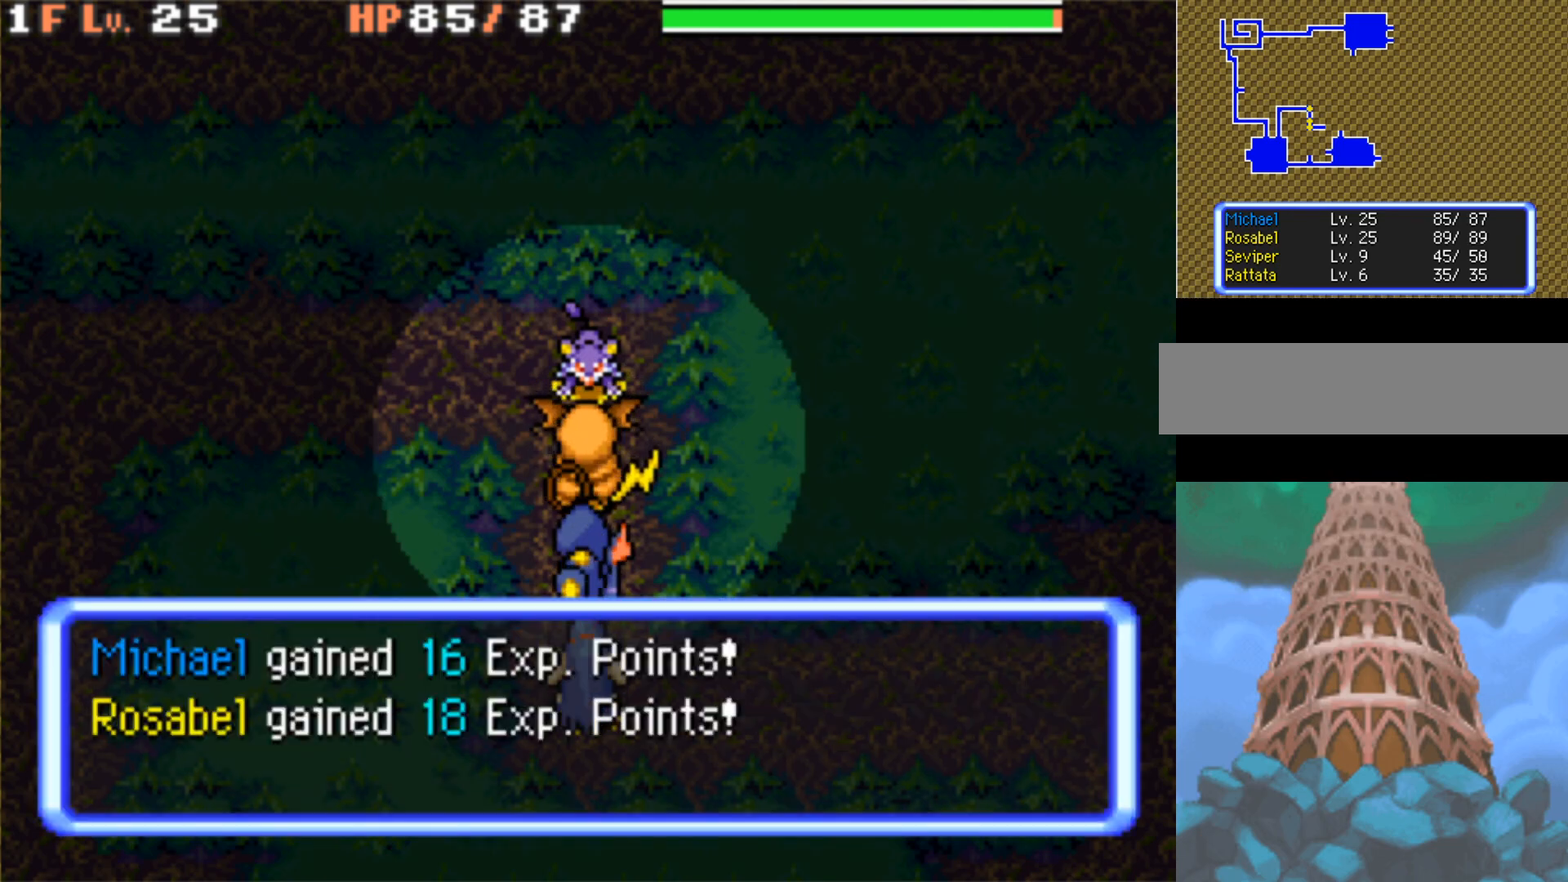
{"buttons": ["DPAD_RIGHT"], "events": [[50, "DPAD_DOWN", "down"], [50, "DPAD_RIGHT", "down"], [167, "DPAD_DOWN", "up"]]}
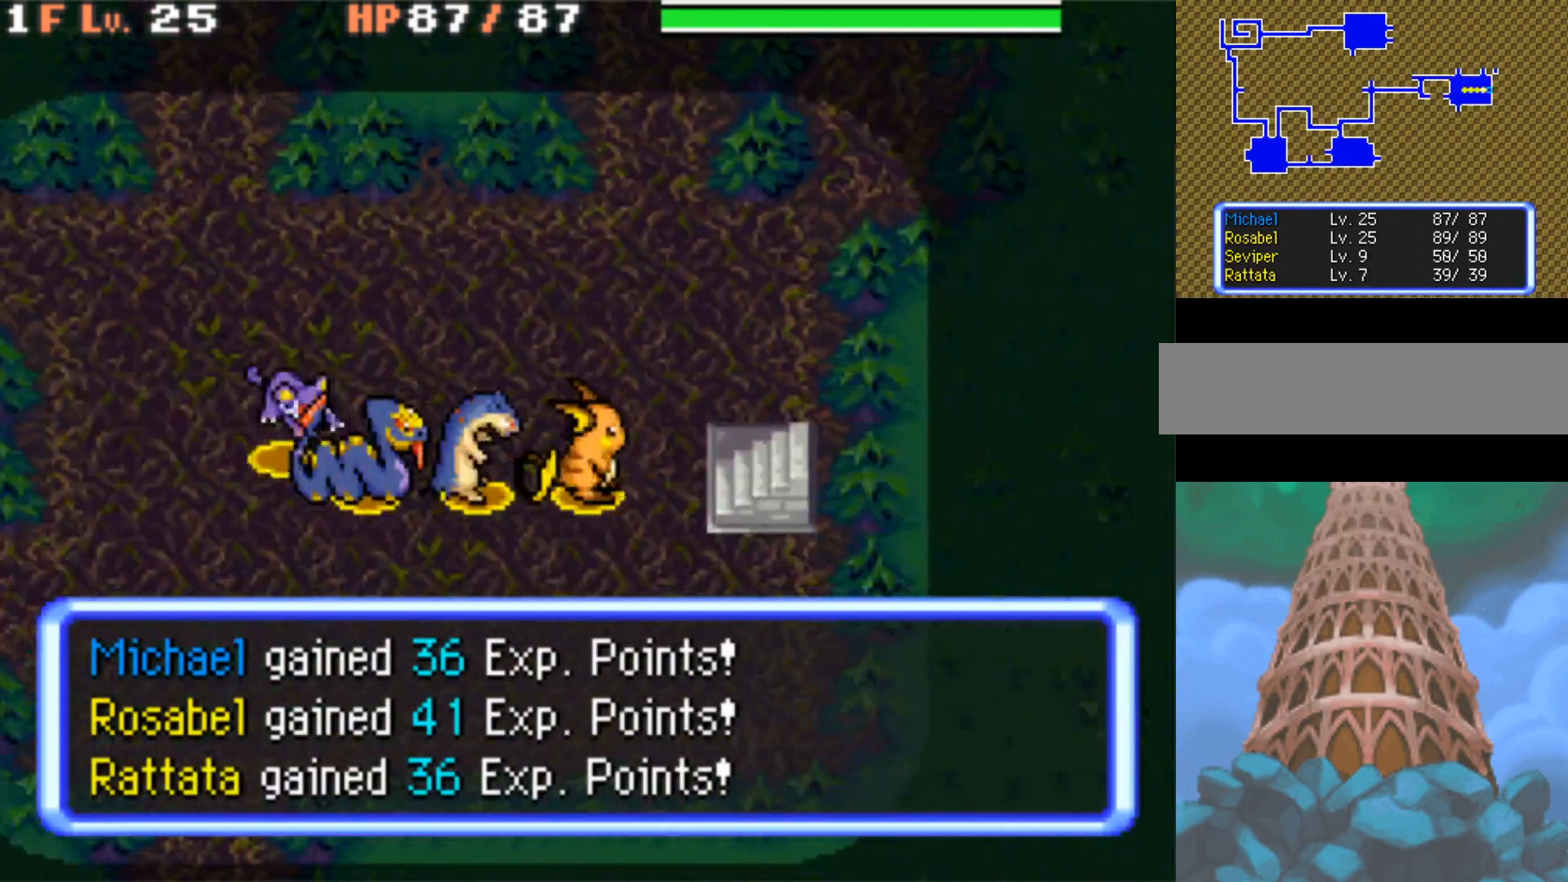
{"buttons": [], "events": [[217, "DPAD_RIGHT", "up"]]}
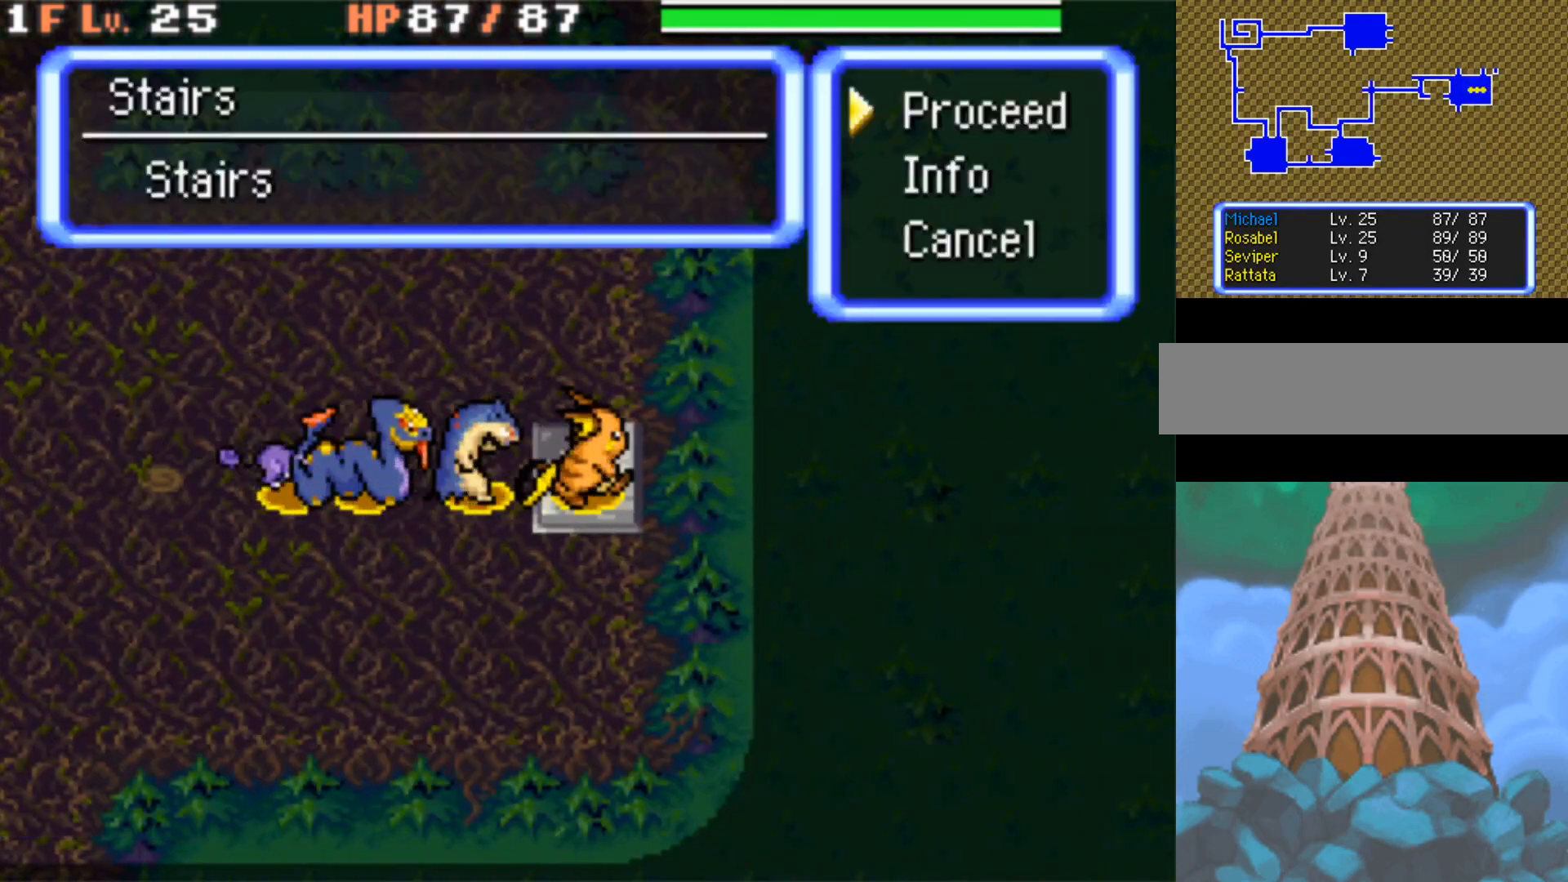
{"buttons": [], "events": [[333, "A", "down"], [483, "A", "up"]]}
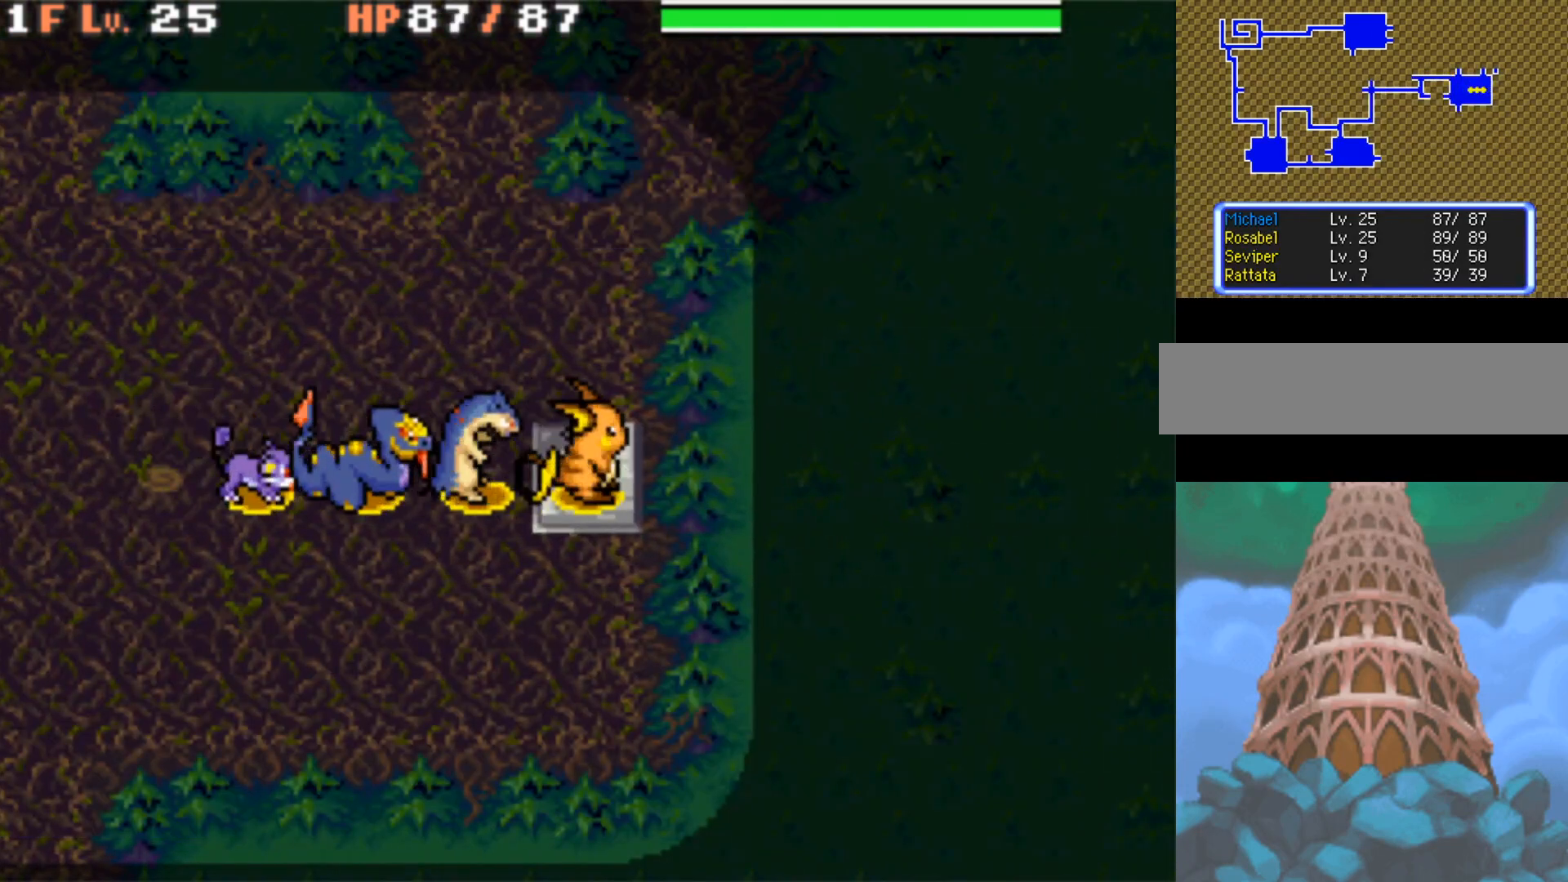
{"buttons": [], "events": []}
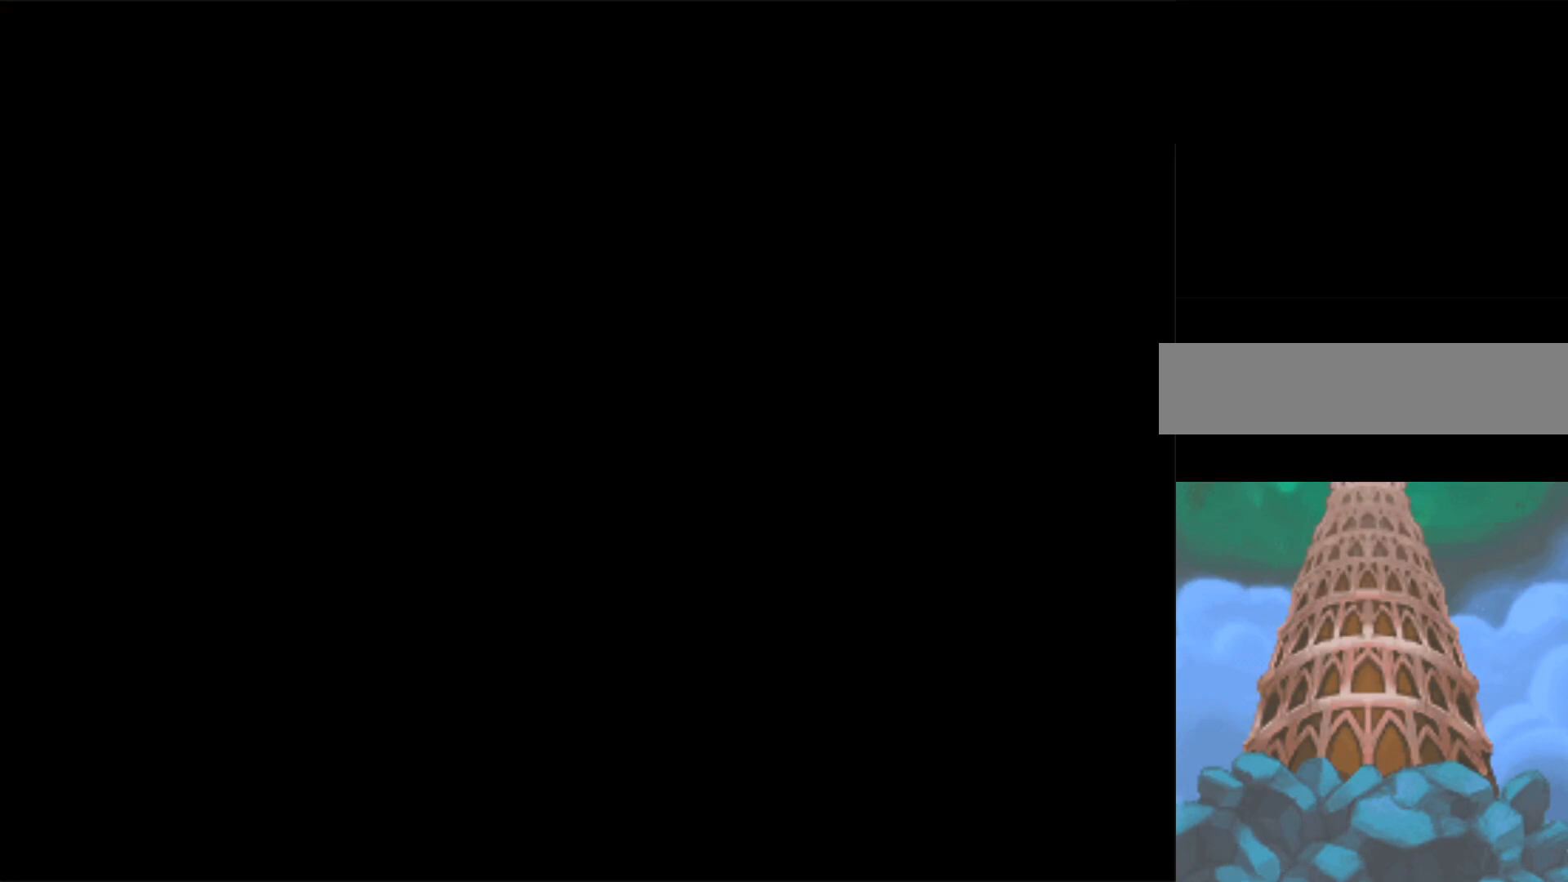
{"buttons": [], "events": []}
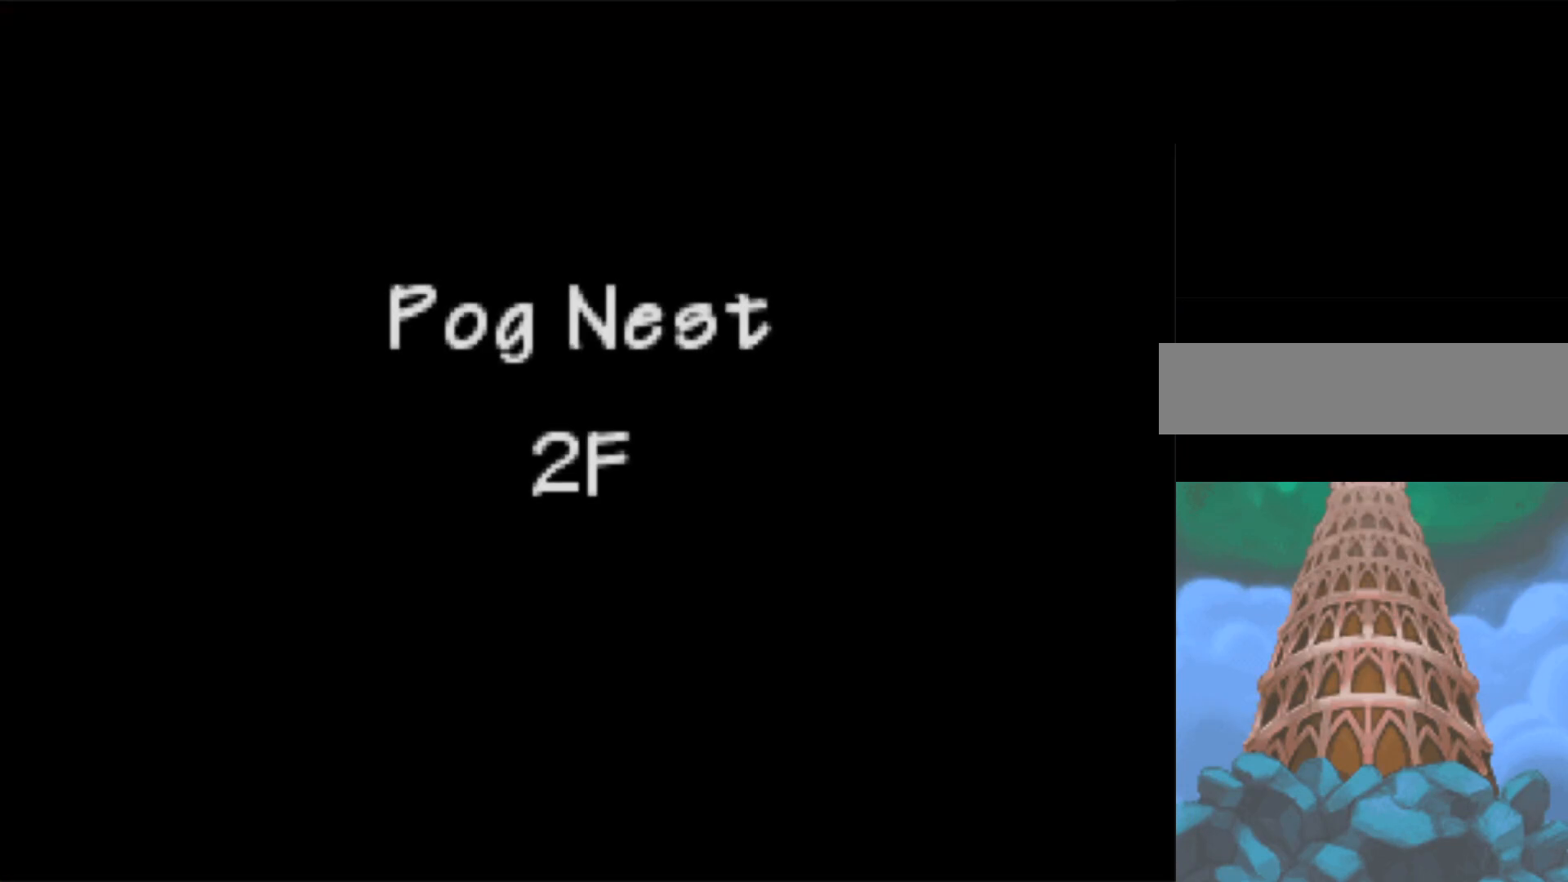
{"buttons": [], "events": []}
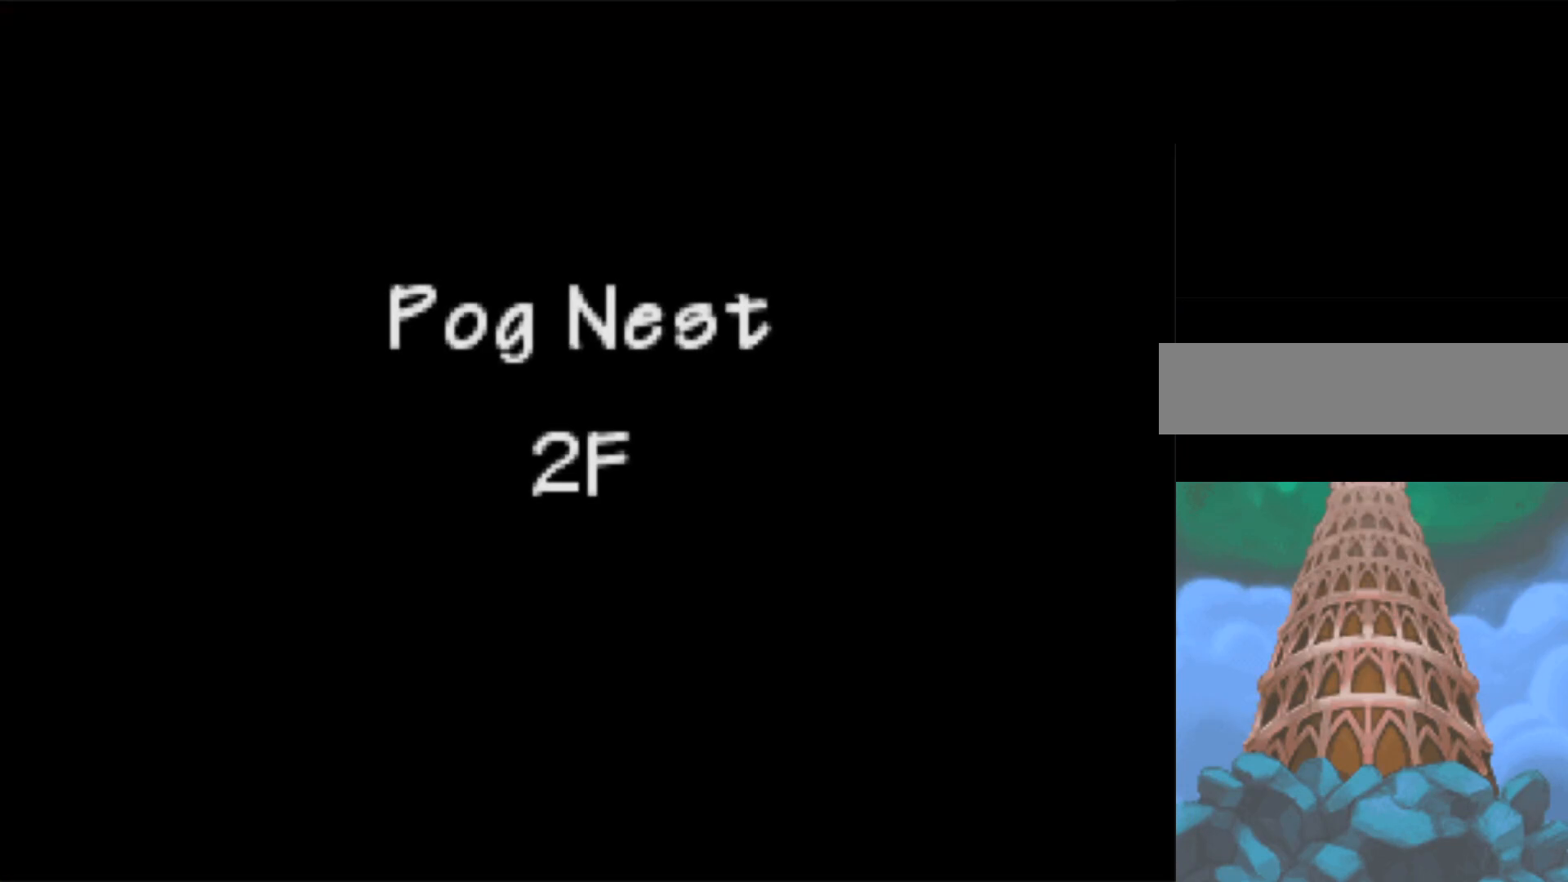
{"buttons": [], "events": []}
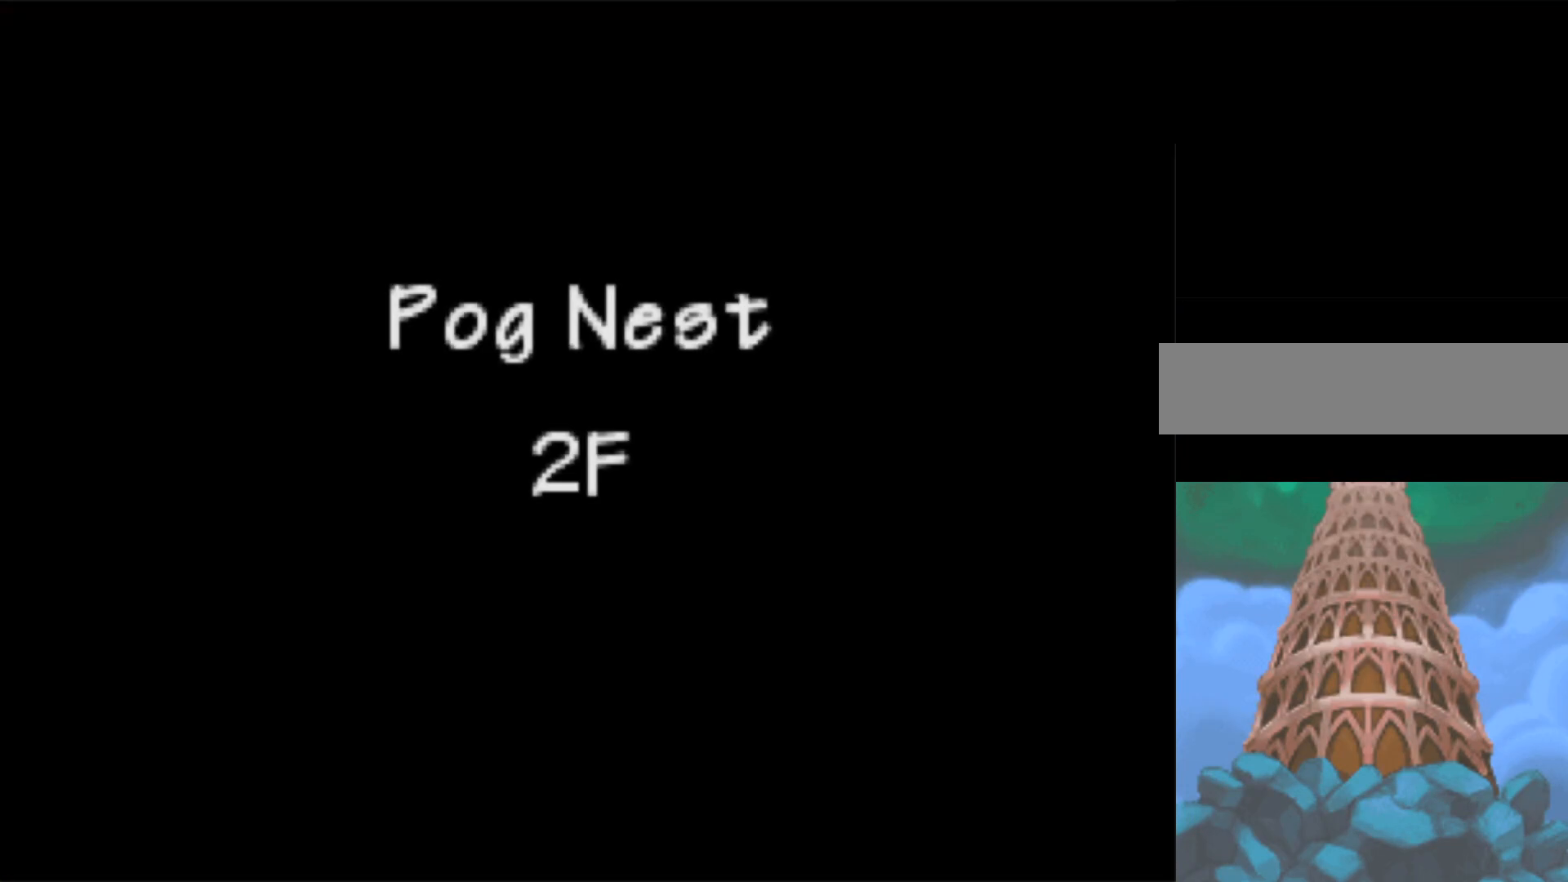
{"buttons": [], "events": []}
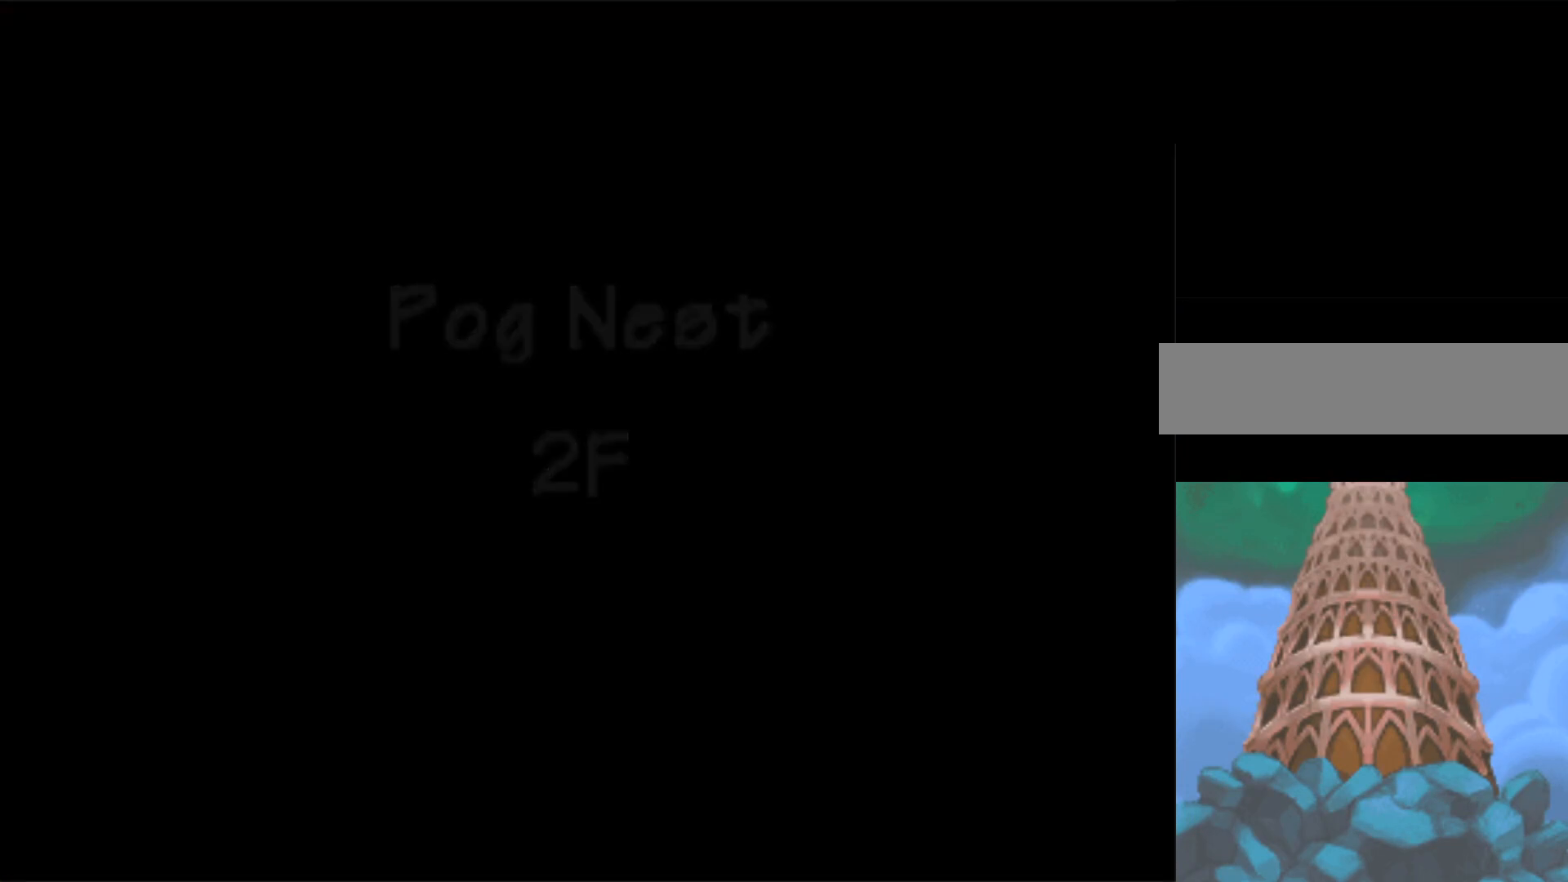
{"buttons": [], "events": []}
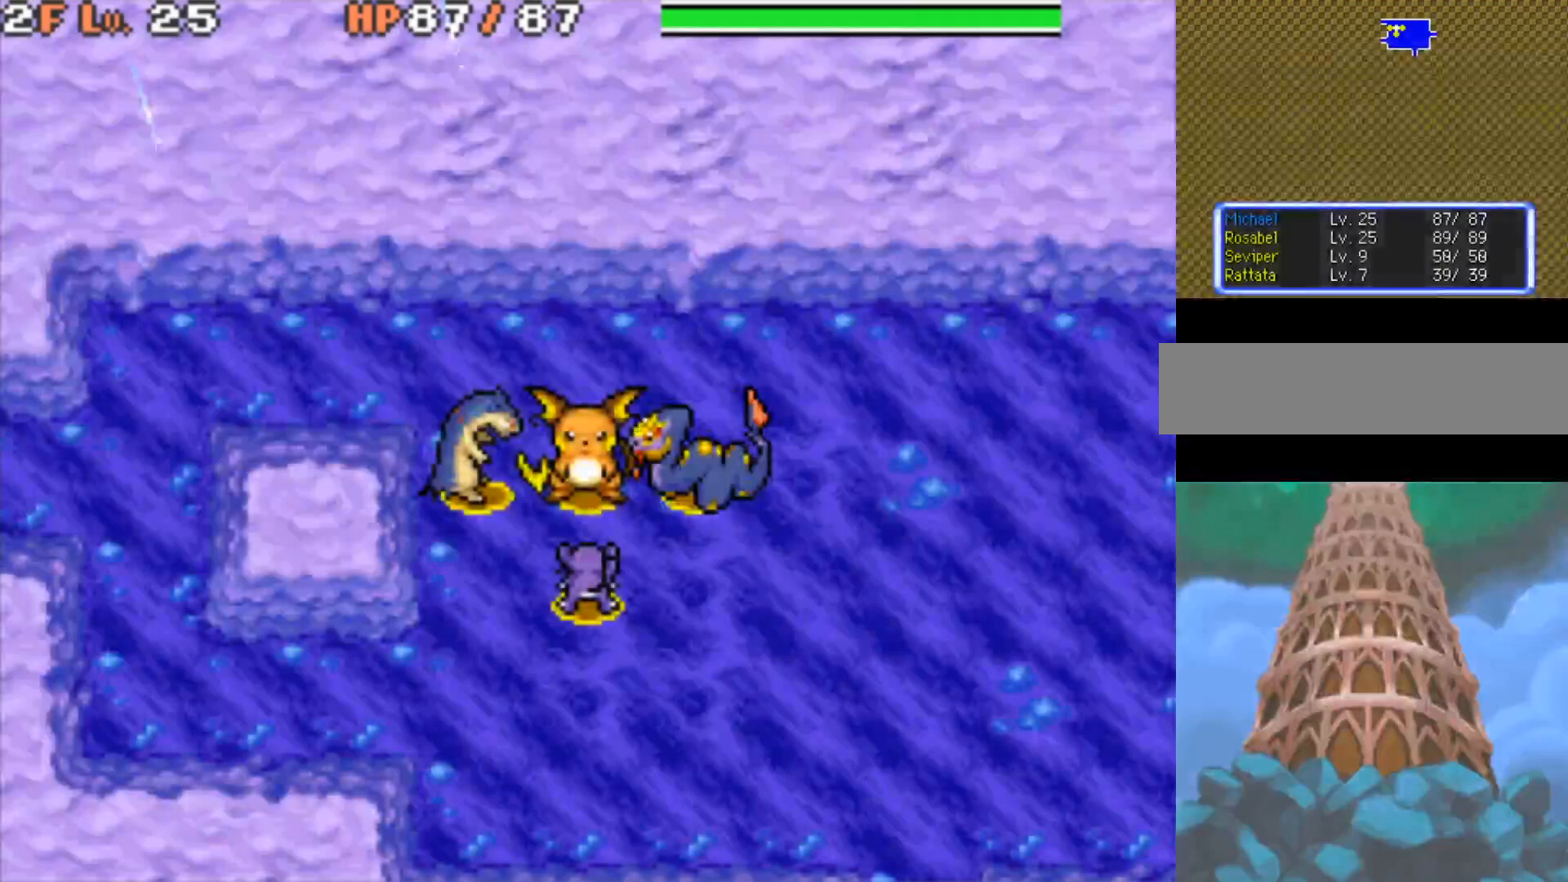
{"buttons": [], "events": []}